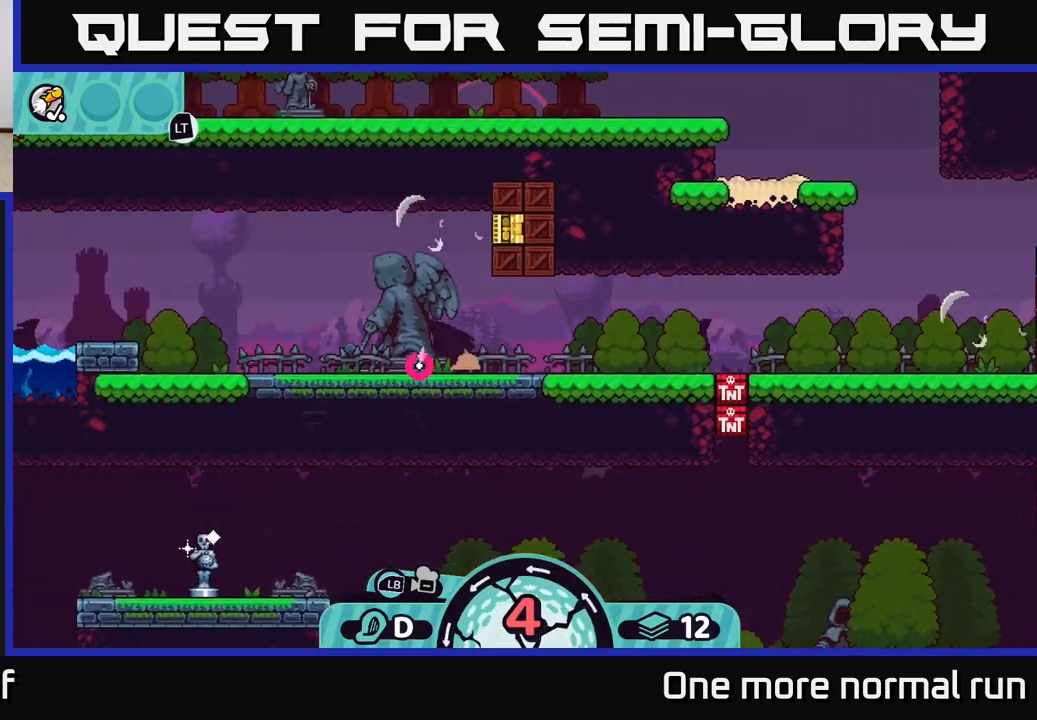
Gameplay with a controller (Xbox layout); each line is a JSON object with the inputs held at the frame after it (dt_ms = milliseconds from this image to that frame). "button_events" lists button changes between this image and that frame as [ms after this image, input, new state], when the widget could be followed in between (sticks are given only as held states).
{"dt_ms": 500, "buttons": ["A"], "left_stick": "left", "right_stick": "center", "button_events": [[17, "A", "up"], [100, "A", "down"], [183, "A", "up"], [267, "A", "down"], [367, "A", "up"], [450, "A", "down"]]}
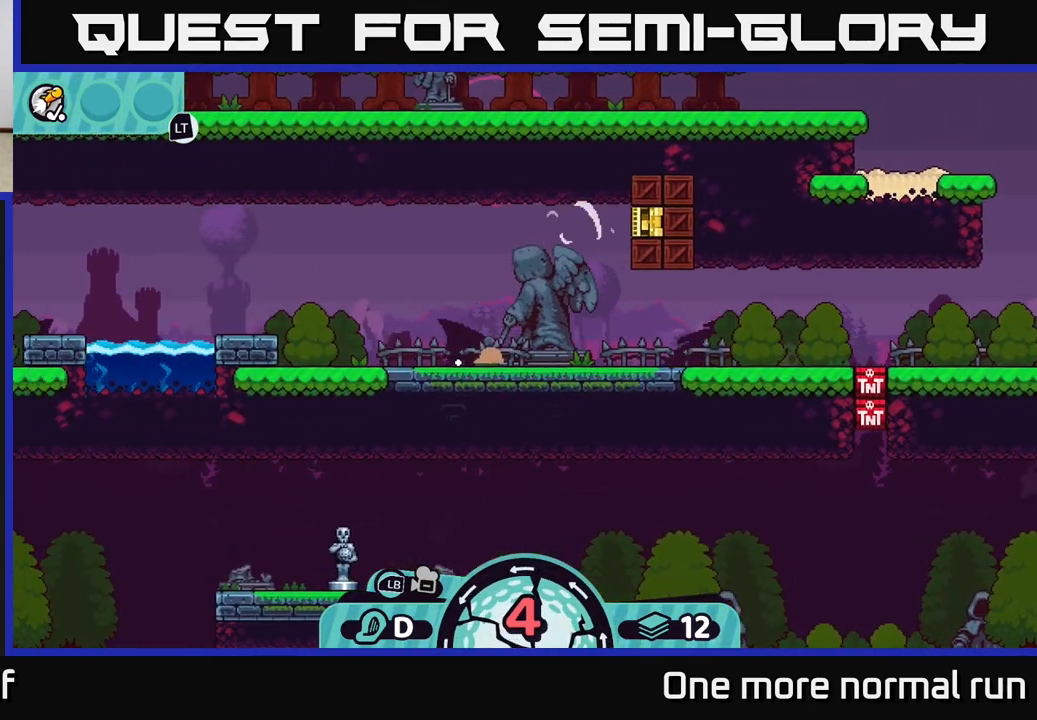
{"dt_ms": 500, "buttons": [], "left_stick": "left", "right_stick": "center", "button_events": [[50, "A", "up"], [133, "A", "down"], [200, "A", "up"], [350, "A", "down"], [417, "A", "up"]]}
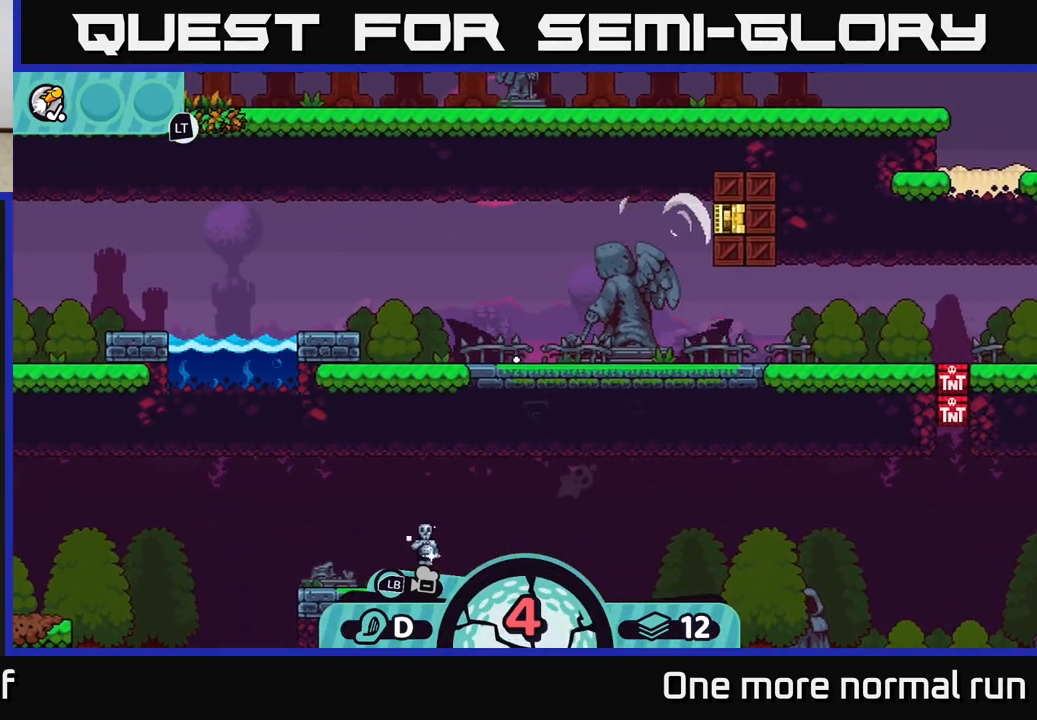
{"dt_ms": 500, "buttons": [], "left_stick": "center", "right_stick": "center", "button_events": []}
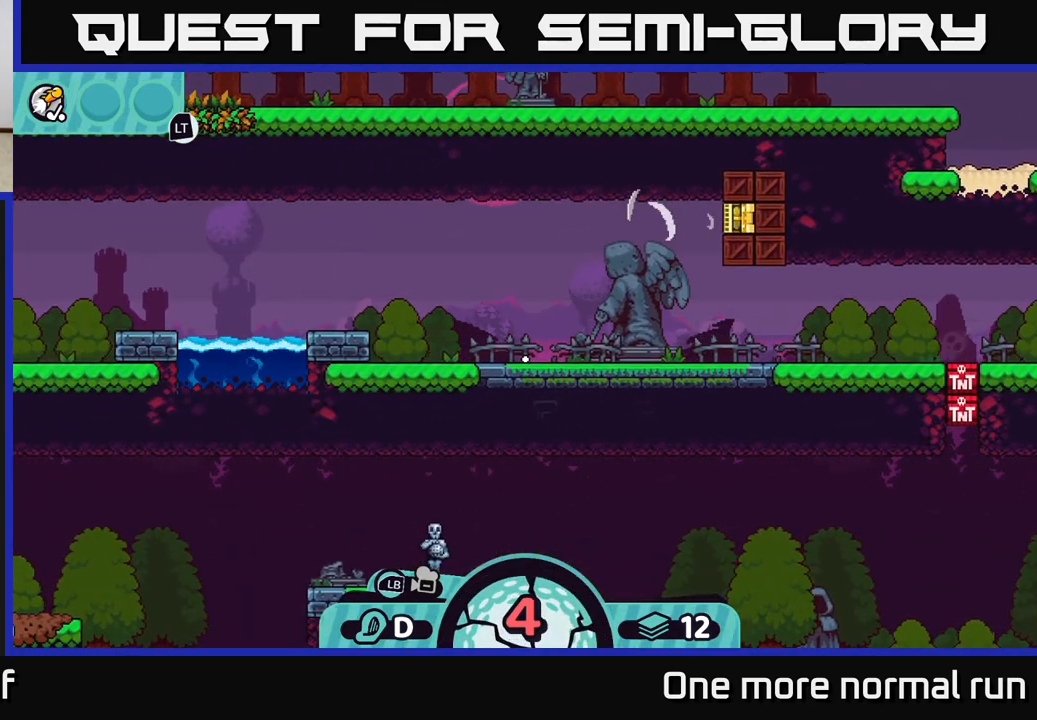
{"dt_ms": 500, "buttons": [], "left_stick": "center", "right_stick": "center", "button_events": []}
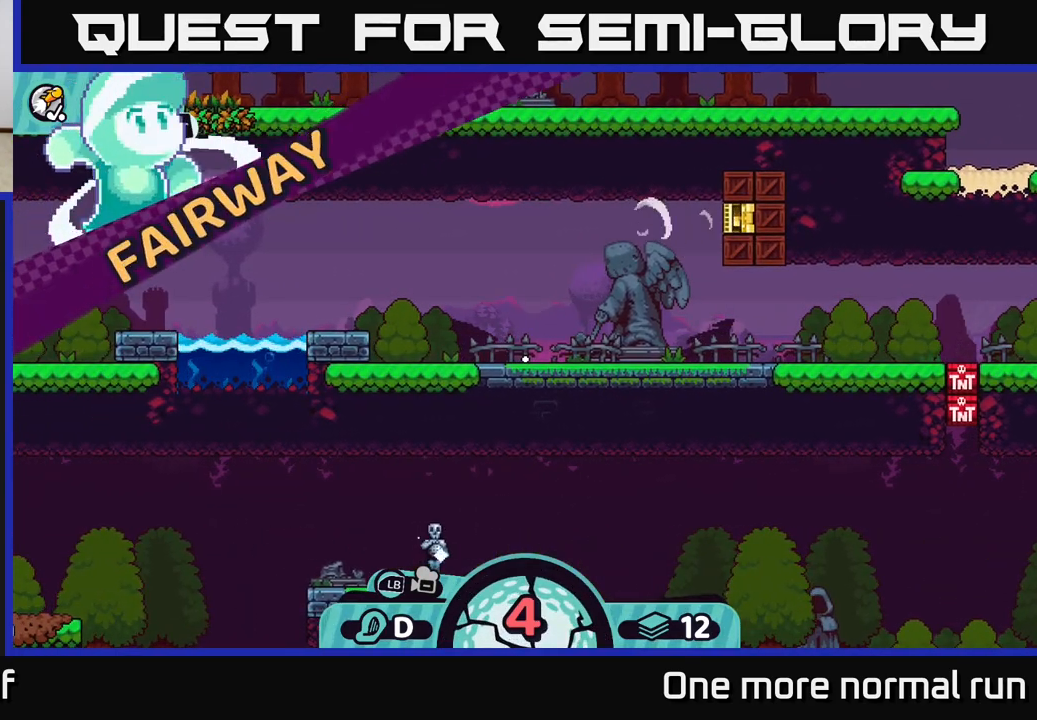
{"dt_ms": 500, "buttons": [], "left_stick": "center", "right_stick": "center", "button_events": []}
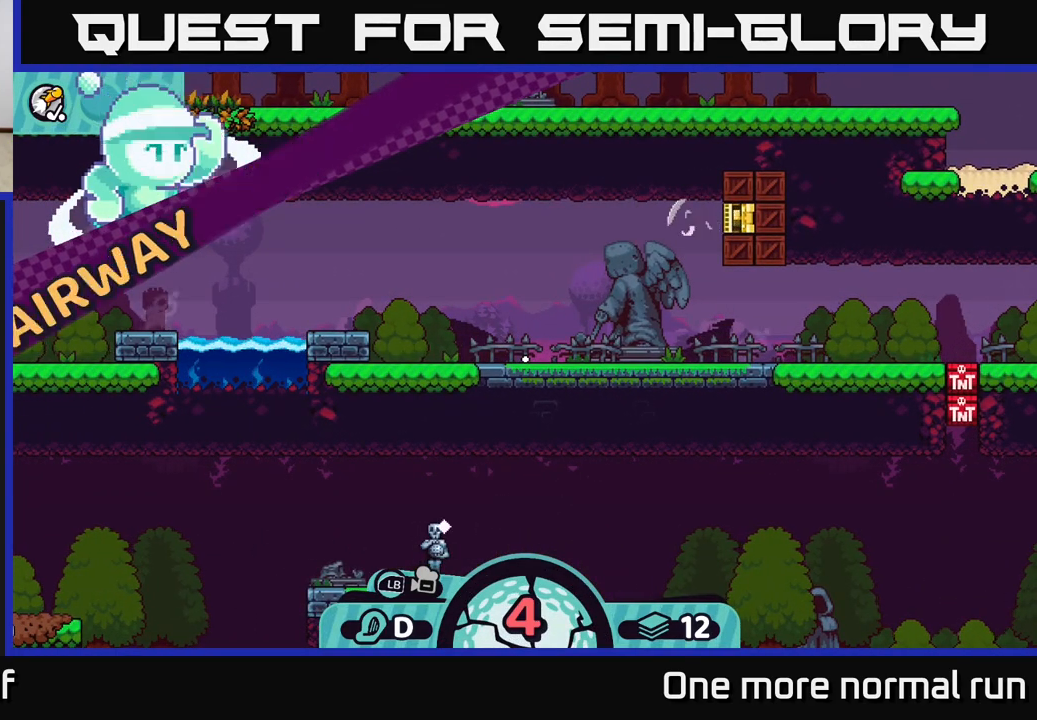
{"dt_ms": 500, "buttons": ["L2"], "left_stick": "center", "right_stick": "center", "button_events": [[467, "L2", "down"]]}
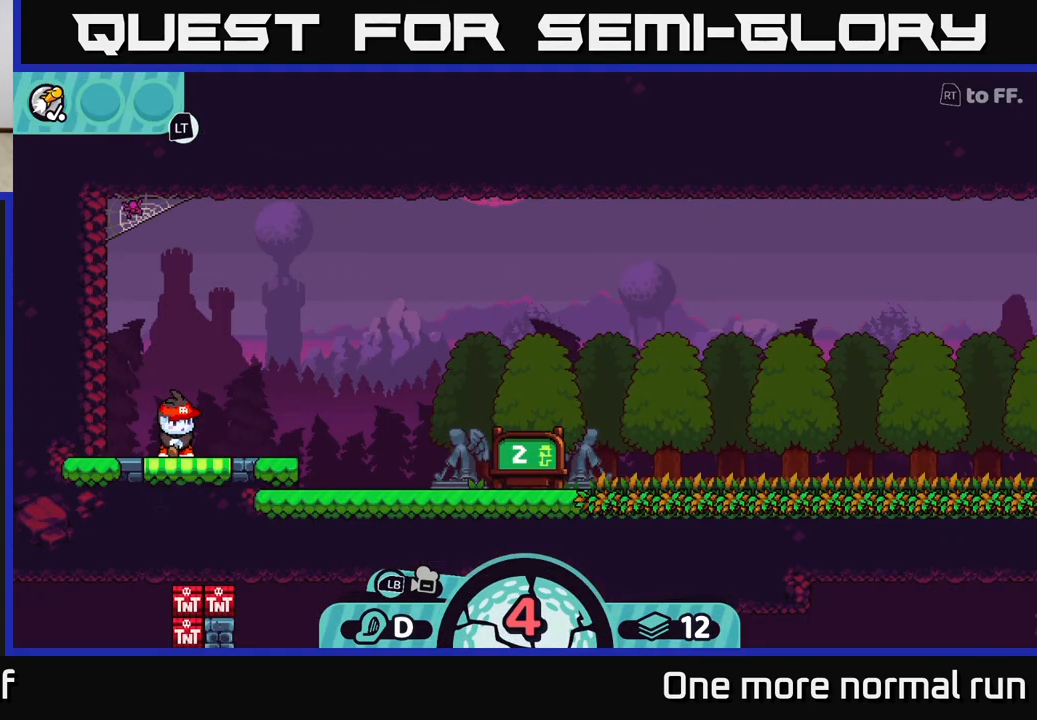
{"dt_ms": 500, "buttons": ["L2"], "left_stick": "center", "right_stick": "center", "button_events": []}
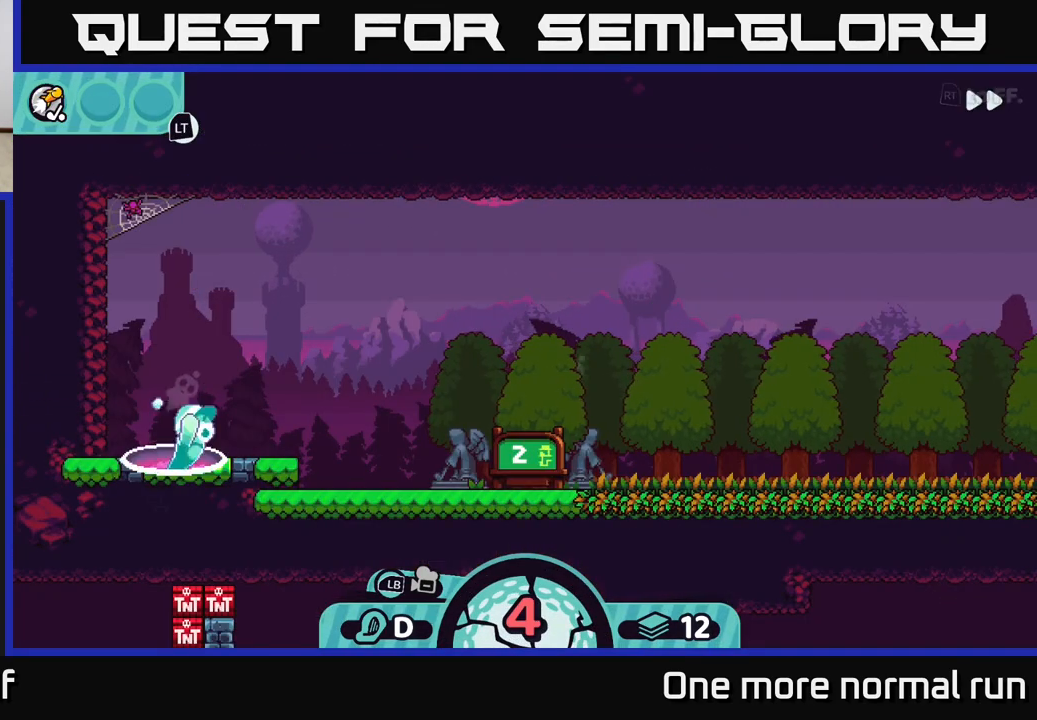
{"dt_ms": 500, "buttons": ["L2"], "left_stick": "center", "right_stick": "center", "button_events": []}
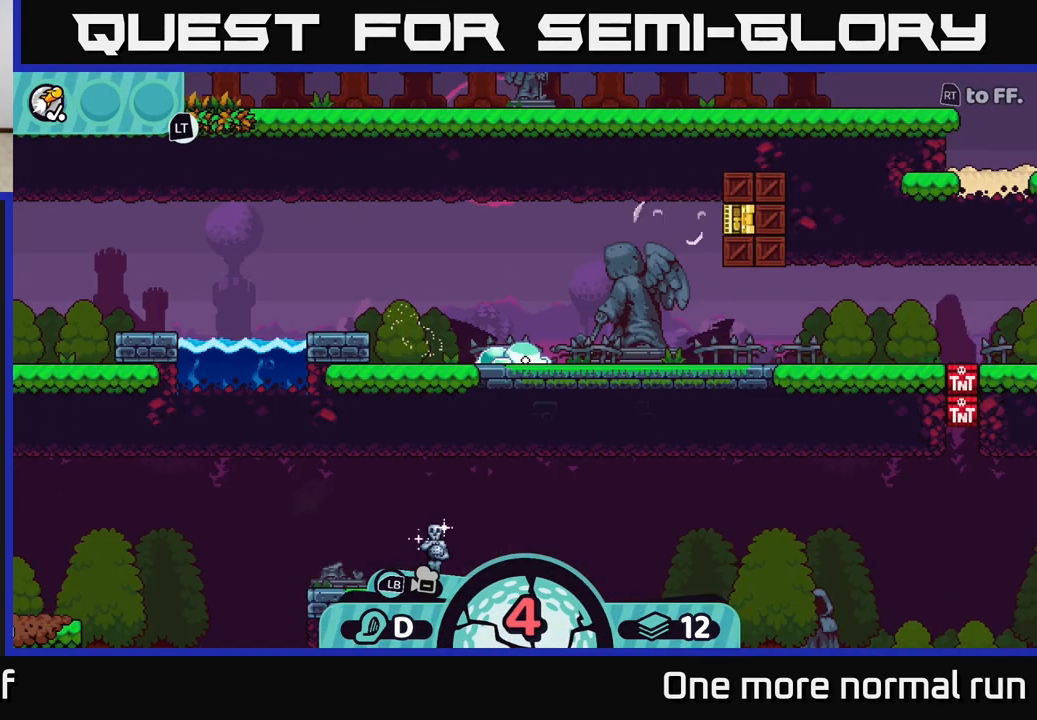
{"dt_ms": 500, "buttons": [], "left_stick": "center", "right_stick": "left", "button_events": [[250, "L2", "up"]]}
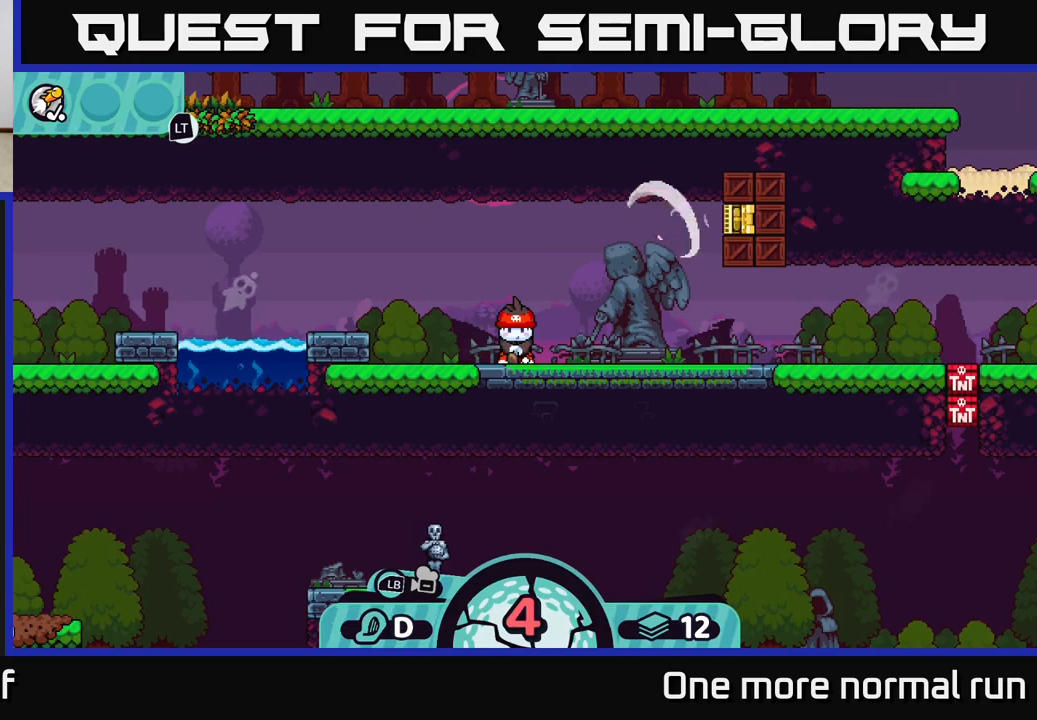
{"dt_ms": 500, "buttons": [], "left_stick": "left", "right_stick": "down-left", "button_events": []}
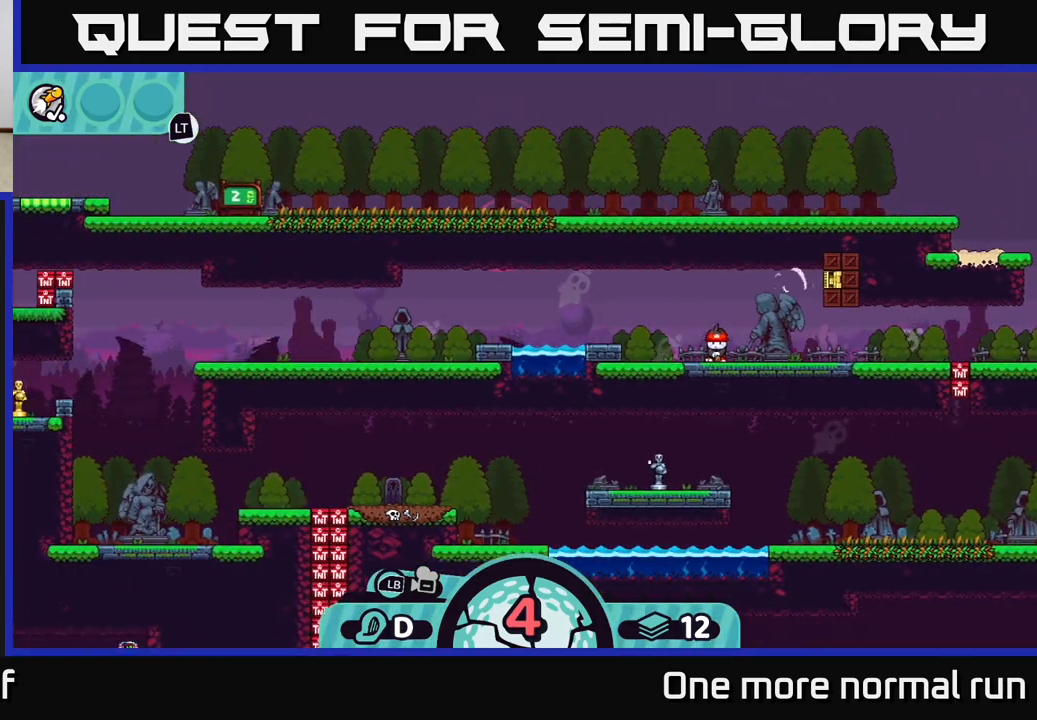
{"dt_ms": 500, "buttons": [], "left_stick": "left", "right_stick": "down-left", "button_events": []}
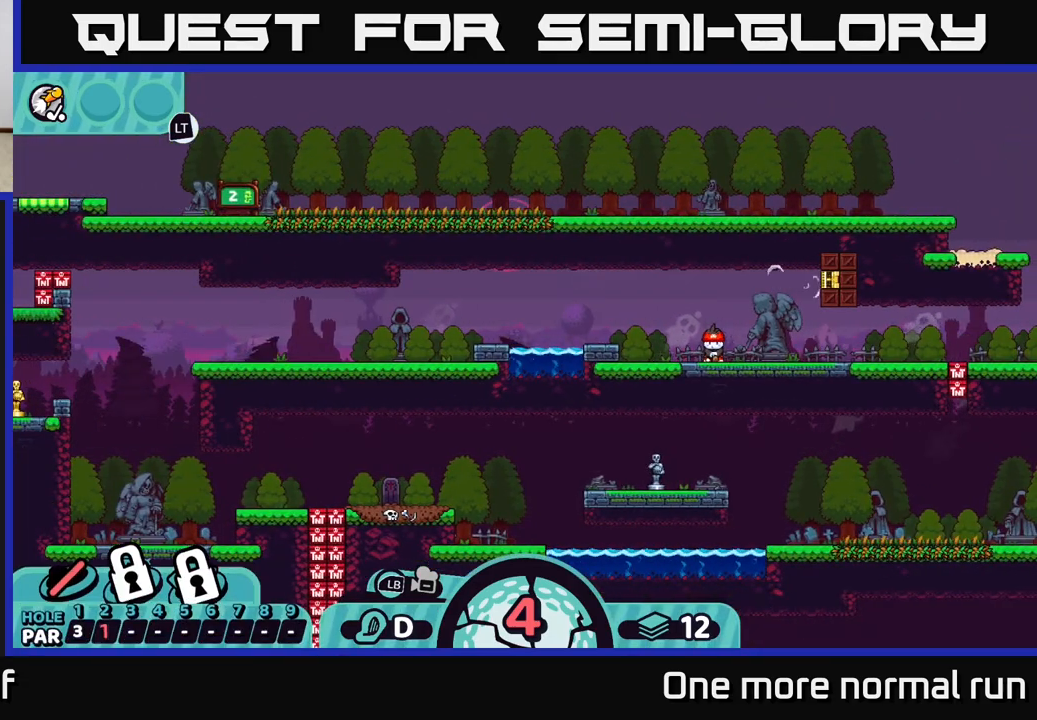
{"dt_ms": 500, "buttons": [], "left_stick": "center", "right_stick": "center", "button_events": []}
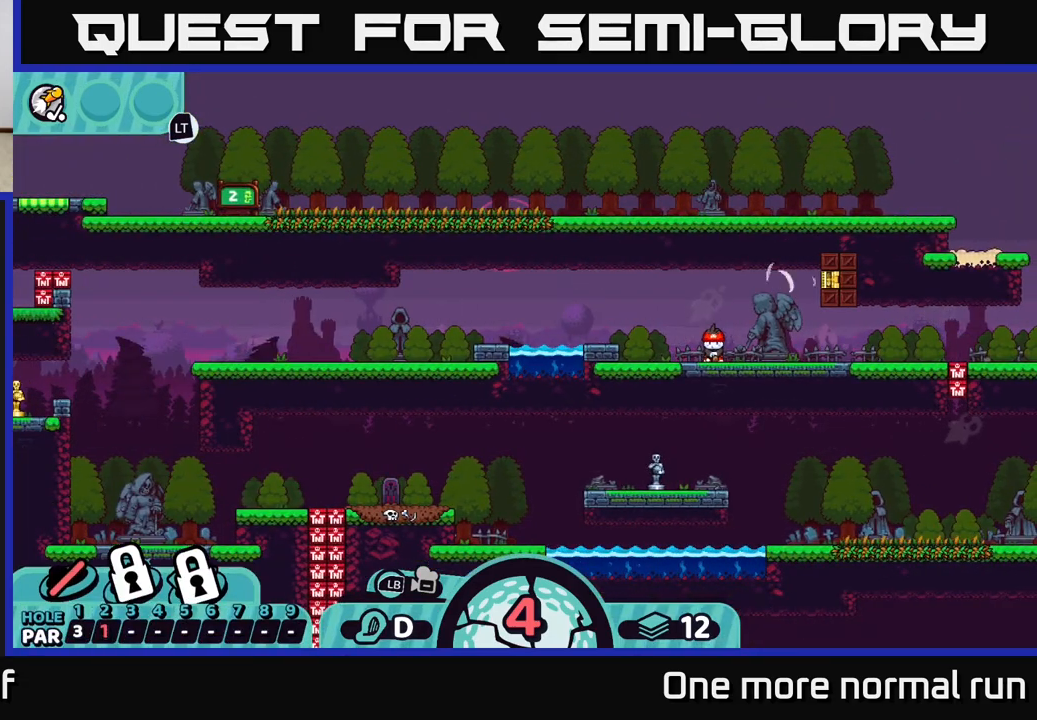
{"dt_ms": 500, "buttons": [], "left_stick": "down-left", "right_stick": "center", "button_events": [[150, "B", "down"], [233, "B", "up"]]}
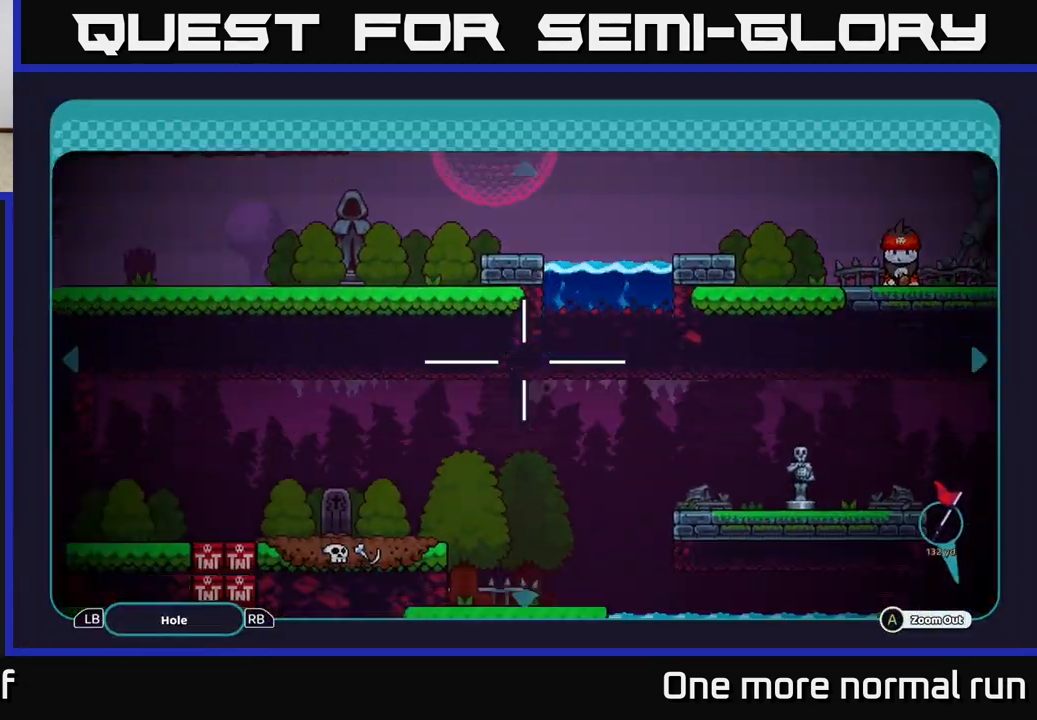
{"dt_ms": 500, "buttons": [], "left_stick": "right", "right_stick": "center", "button_events": []}
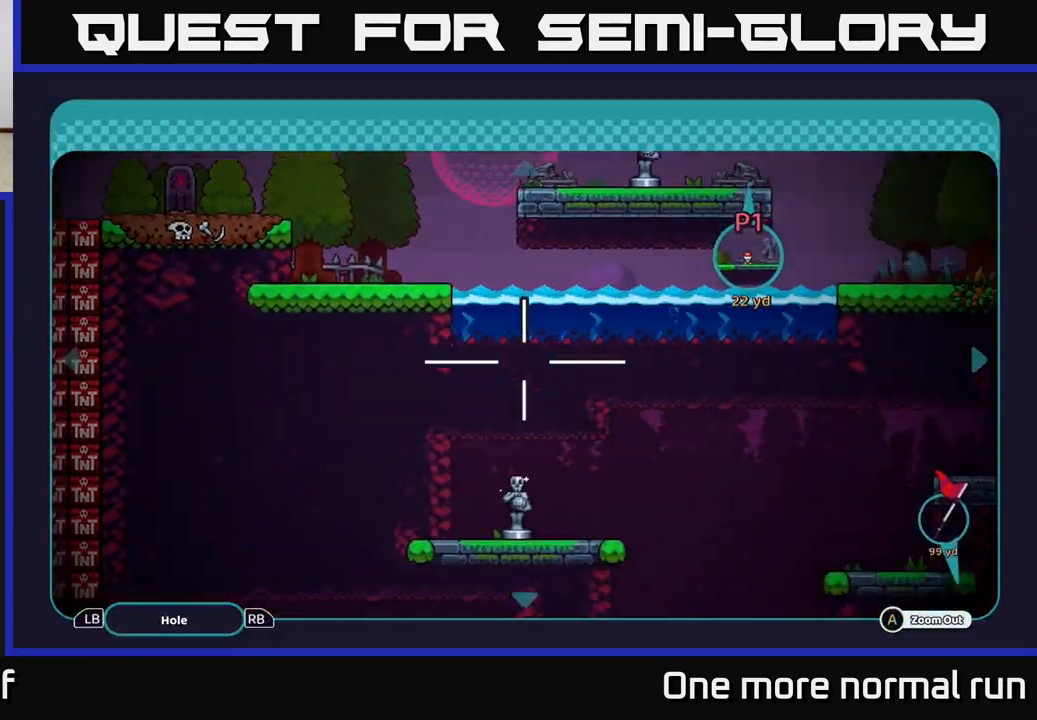
{"dt_ms": 500, "buttons": [], "left_stick": "down-left", "right_stick": "center", "button_events": []}
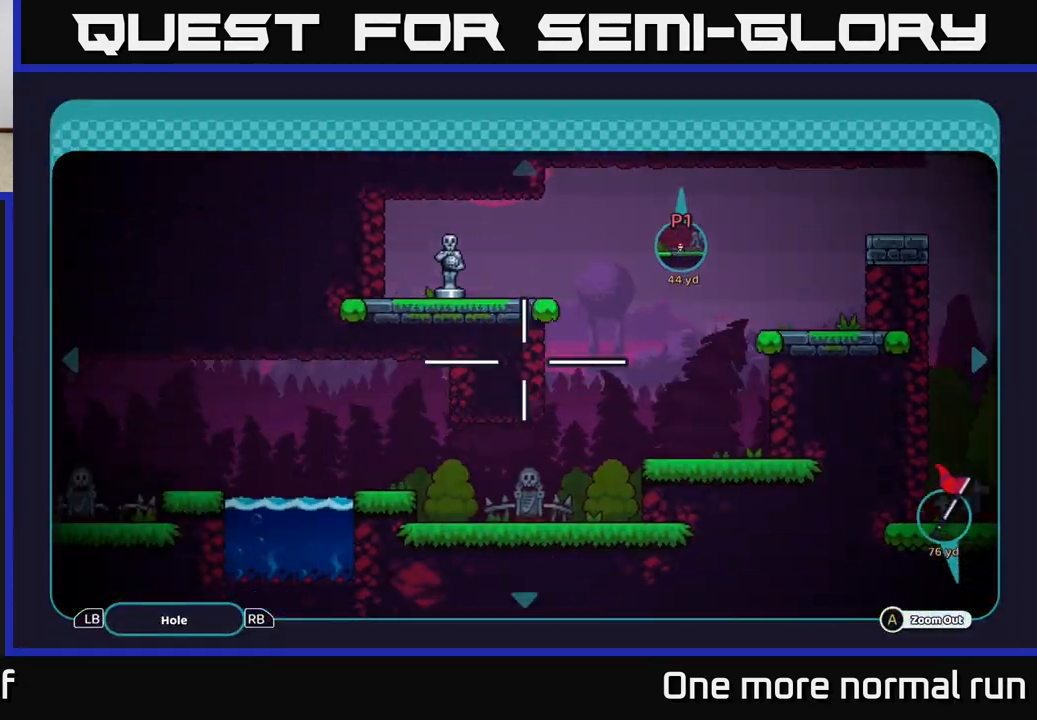
{"dt_ms": 1000, "buttons": [], "left_stick": "down-right", "right_stick": "center", "button_events": []}
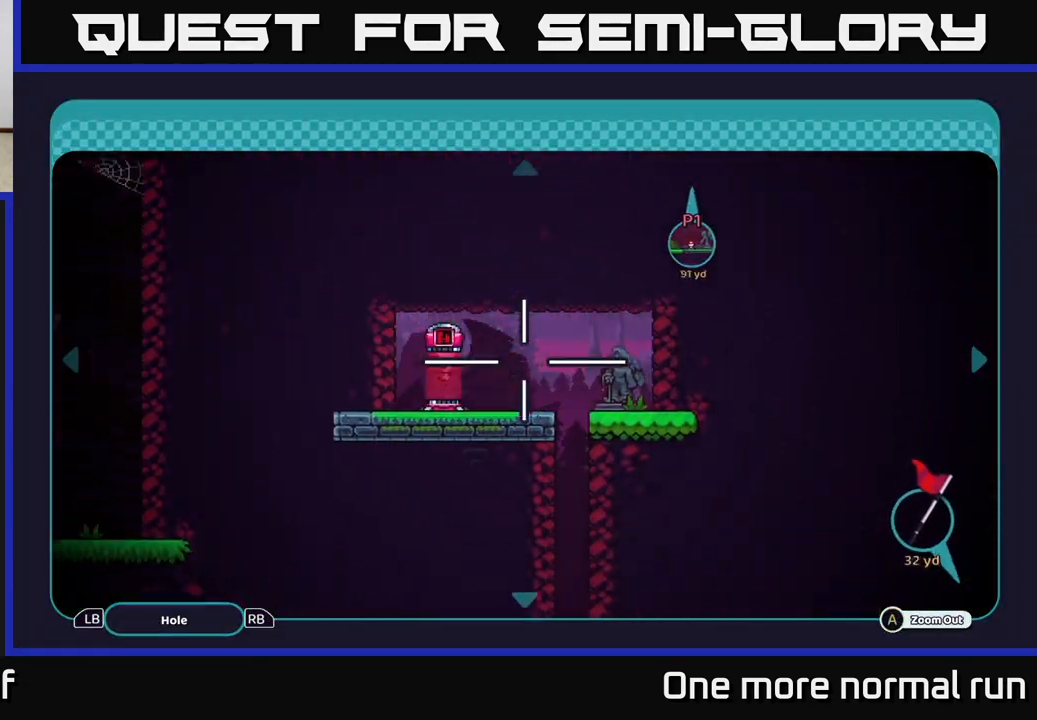
{"dt_ms": 500, "buttons": [], "left_stick": "down-right", "right_stick": "center", "button_events": []}
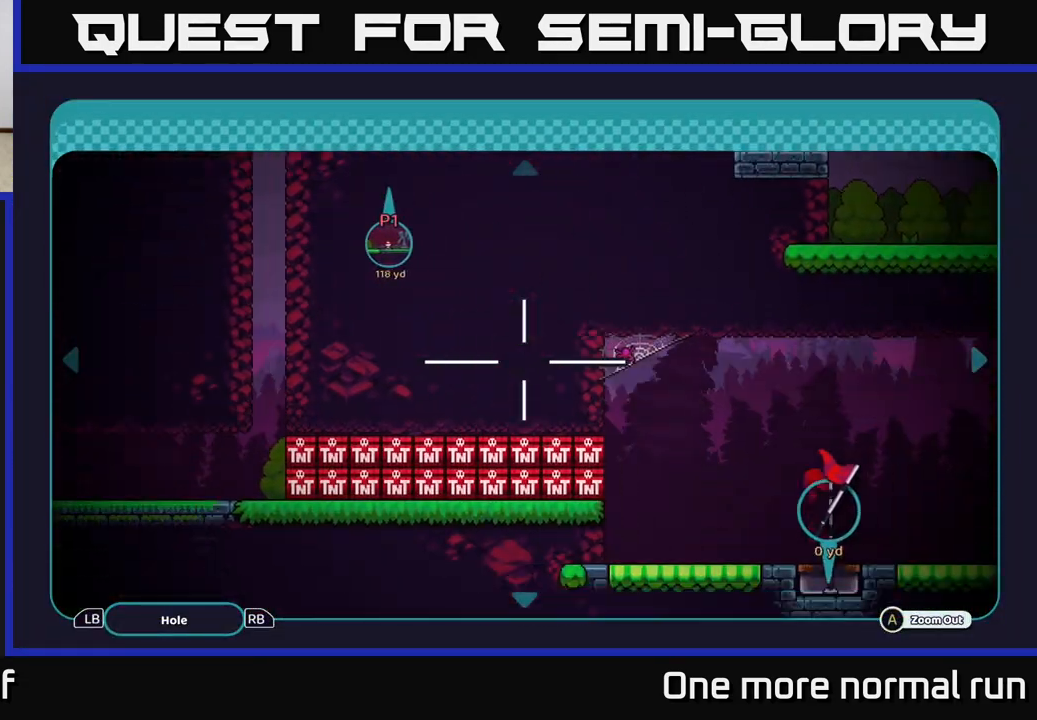
{"dt_ms": 500, "buttons": [], "left_stick": "center", "right_stick": "center", "button_events": []}
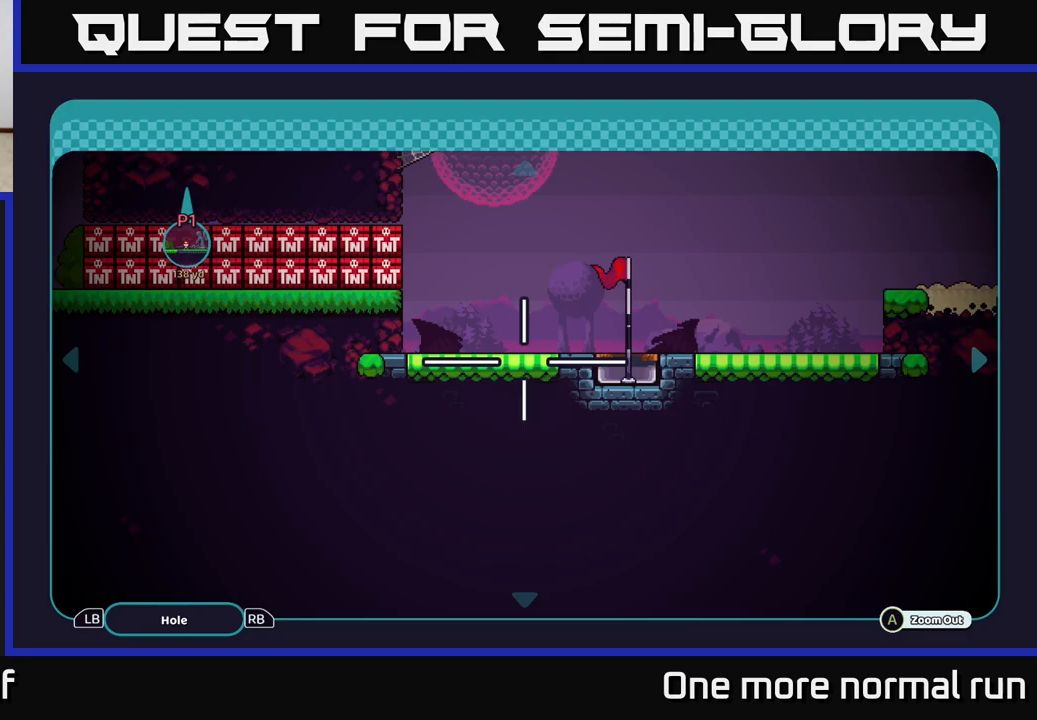
{"dt_ms": 500, "buttons": [], "left_stick": "left", "right_stick": "center", "button_events": []}
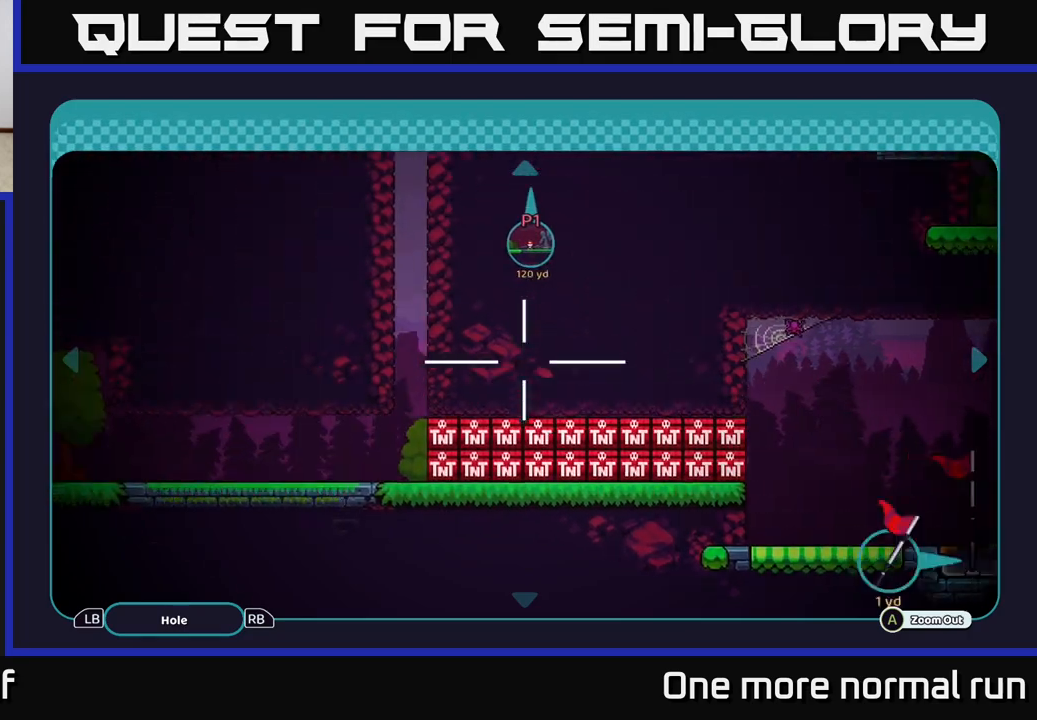
{"dt_ms": 500, "buttons": [], "left_stick": "center", "right_stick": "center", "button_events": [[317, "B", "down"], [417, "B", "up"]]}
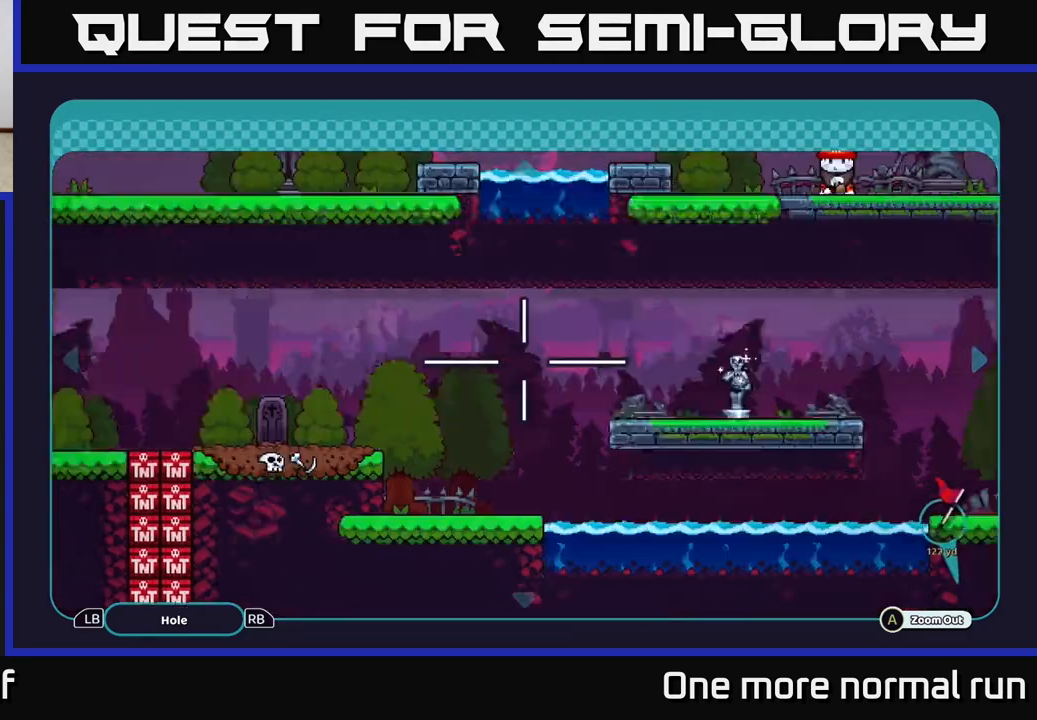
{"dt_ms": 1000, "buttons": ["A"], "left_stick": "center", "right_stick": "center", "button_events": [[967, "A", "down"]]}
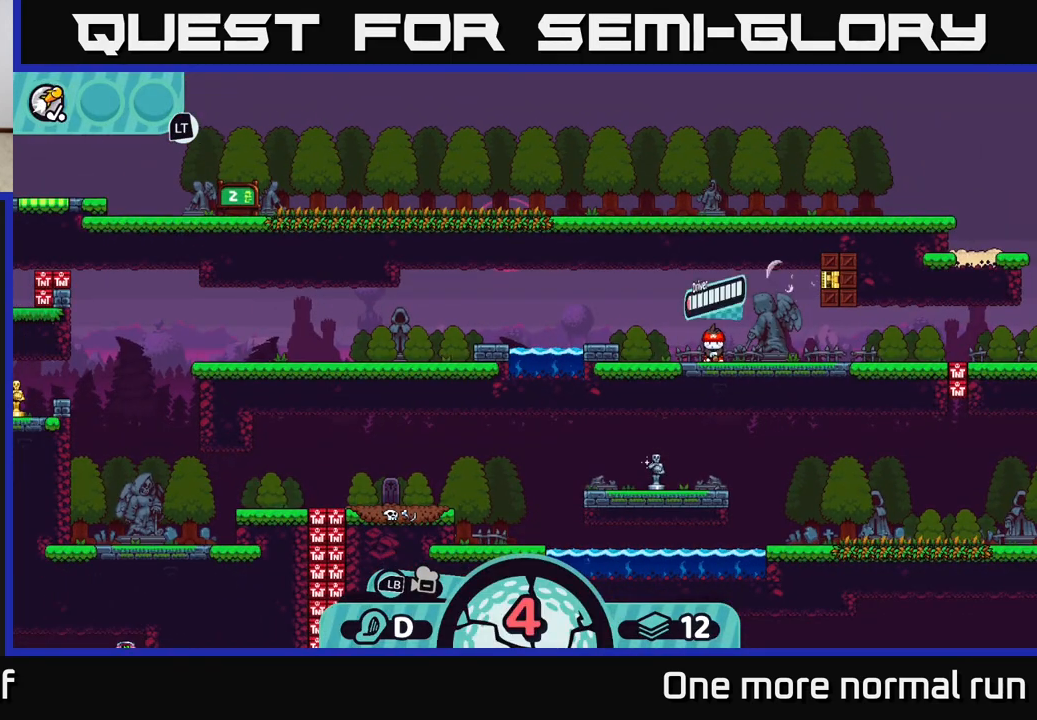
{"dt_ms": 500, "buttons": [], "left_stick": "center", "right_stick": "center", "button_events": [[50, "A", "up"]]}
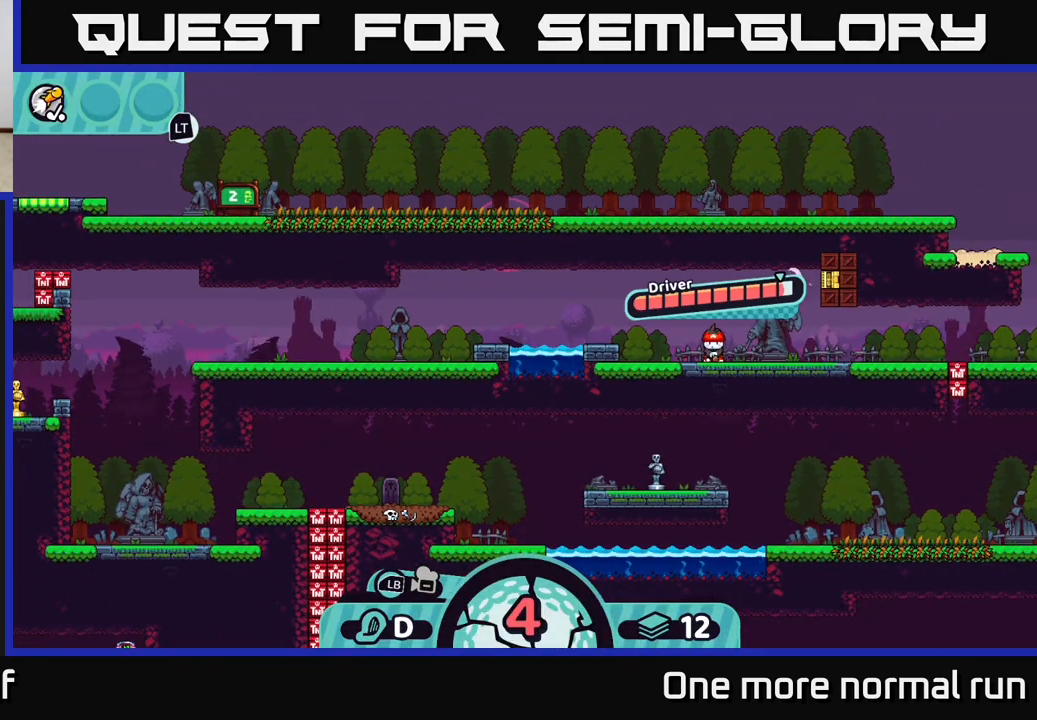
{"dt_ms": 1000, "buttons": [], "left_stick": "center", "right_stick": "center", "button_events": [[133, "A", "down"], [383, "A", "up"]]}
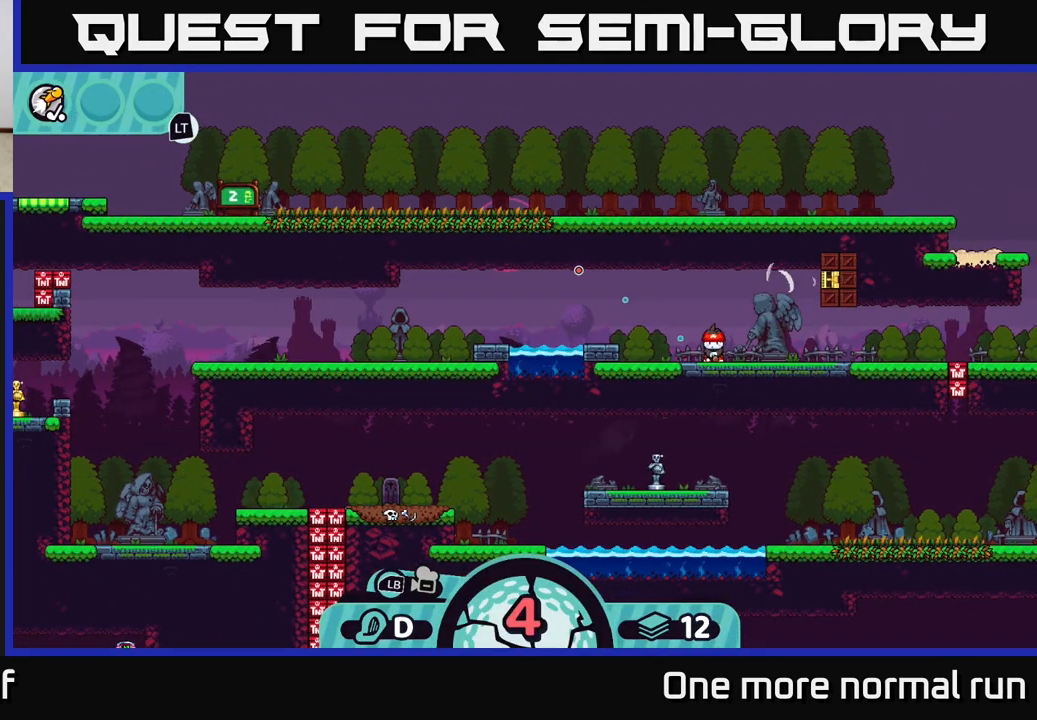
{"dt_ms": 500, "buttons": [], "left_stick": "center", "right_stick": "center", "button_events": []}
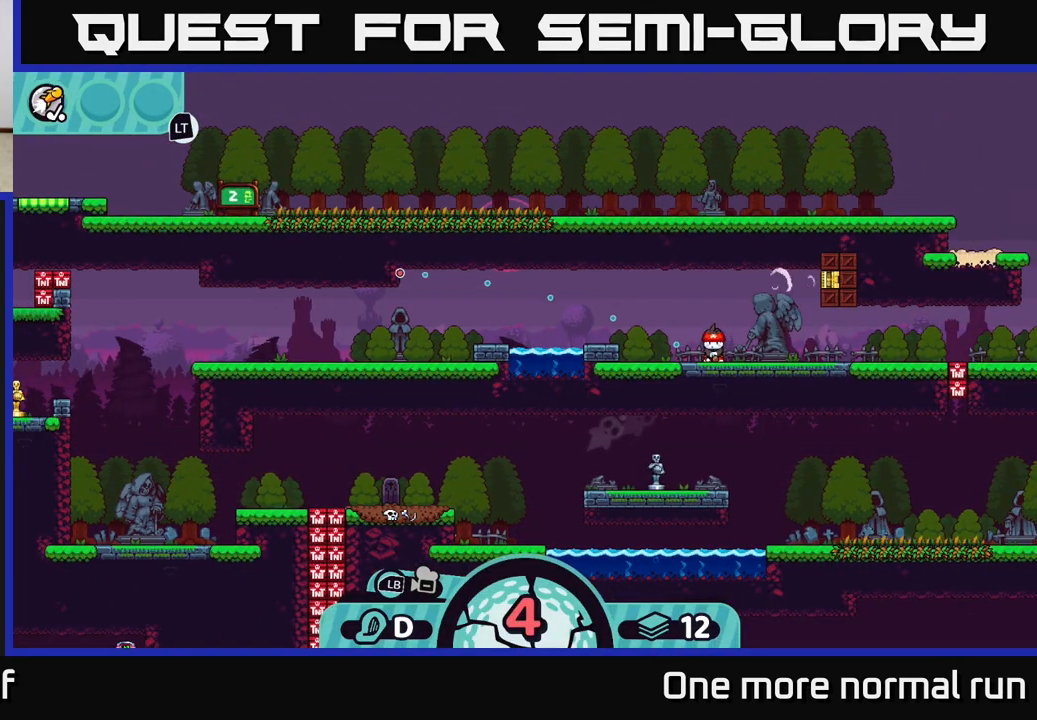
{"dt_ms": 500, "buttons": [], "left_stick": "center", "right_stick": "center", "button_events": []}
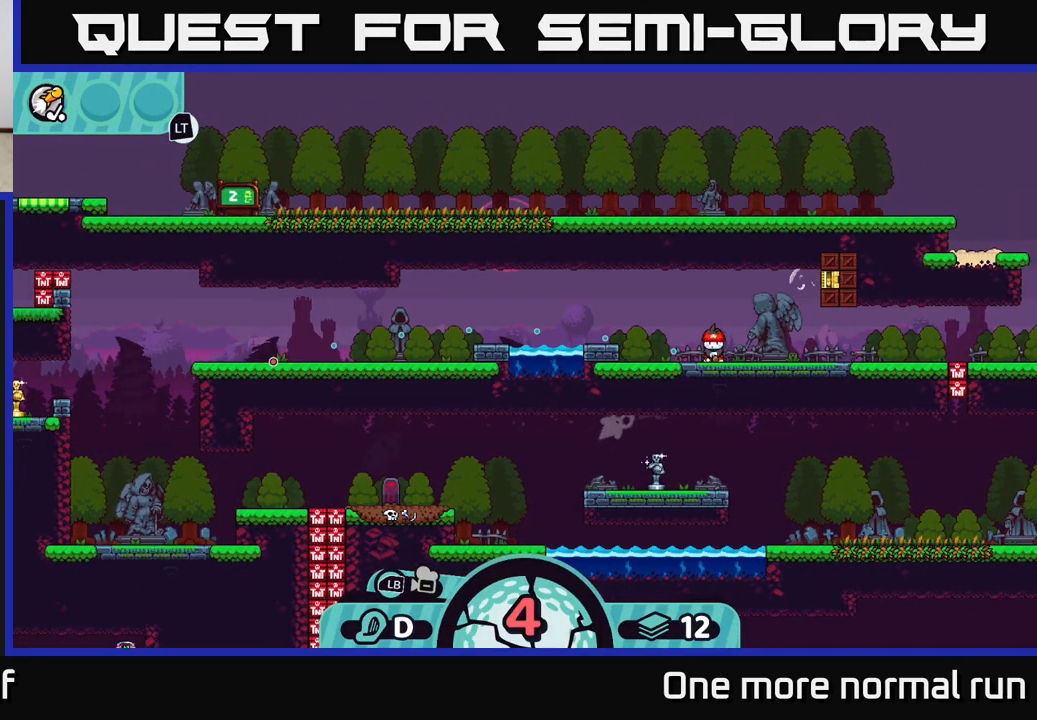
{"dt_ms": 500, "buttons": [], "left_stick": "center", "right_stick": "center", "button_events": []}
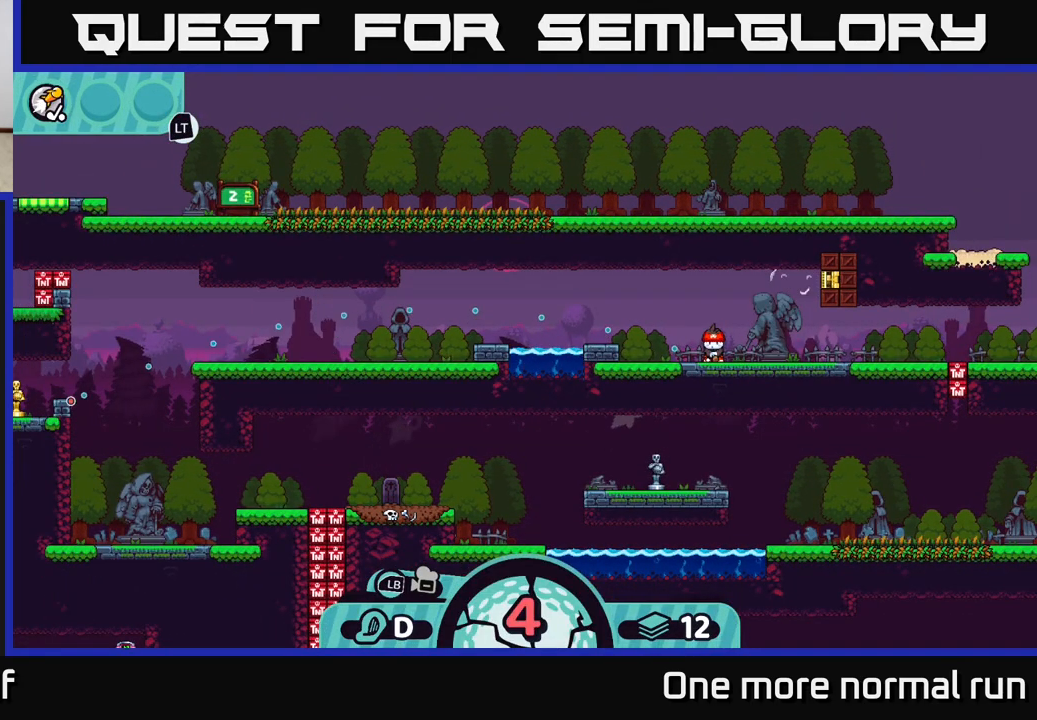
{"dt_ms": 500, "buttons": [], "left_stick": "center", "right_stick": "center", "button_events": [[133, "A", "down"], [200, "A", "up"]]}
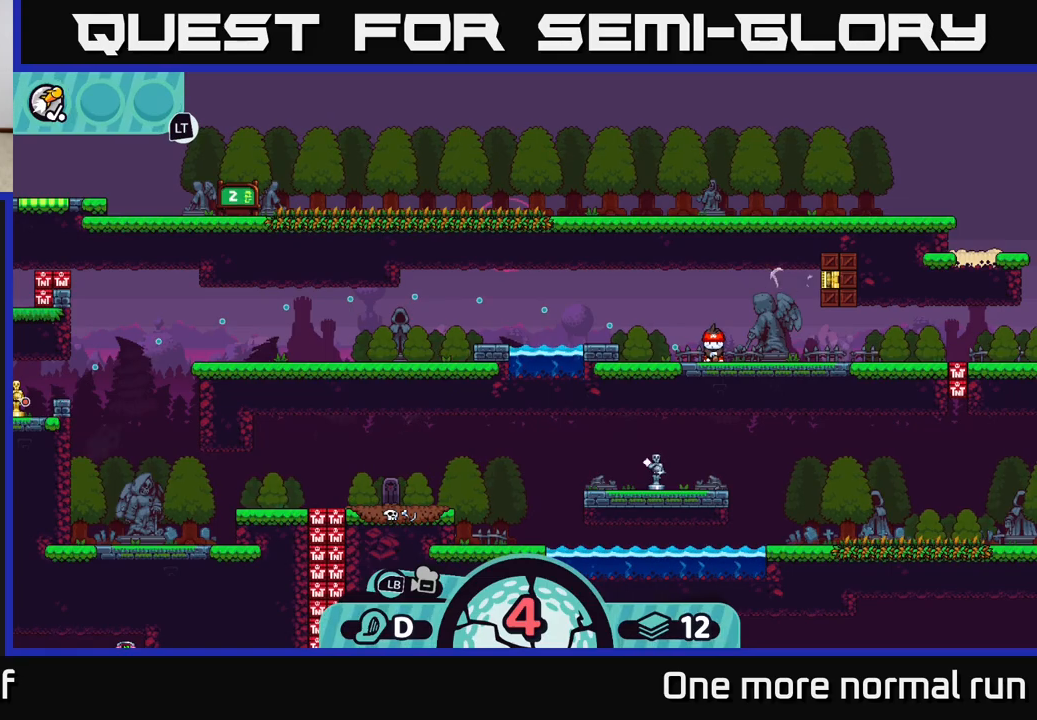
{"dt_ms": 500, "buttons": [], "left_stick": "center", "right_stick": "center", "button_events": []}
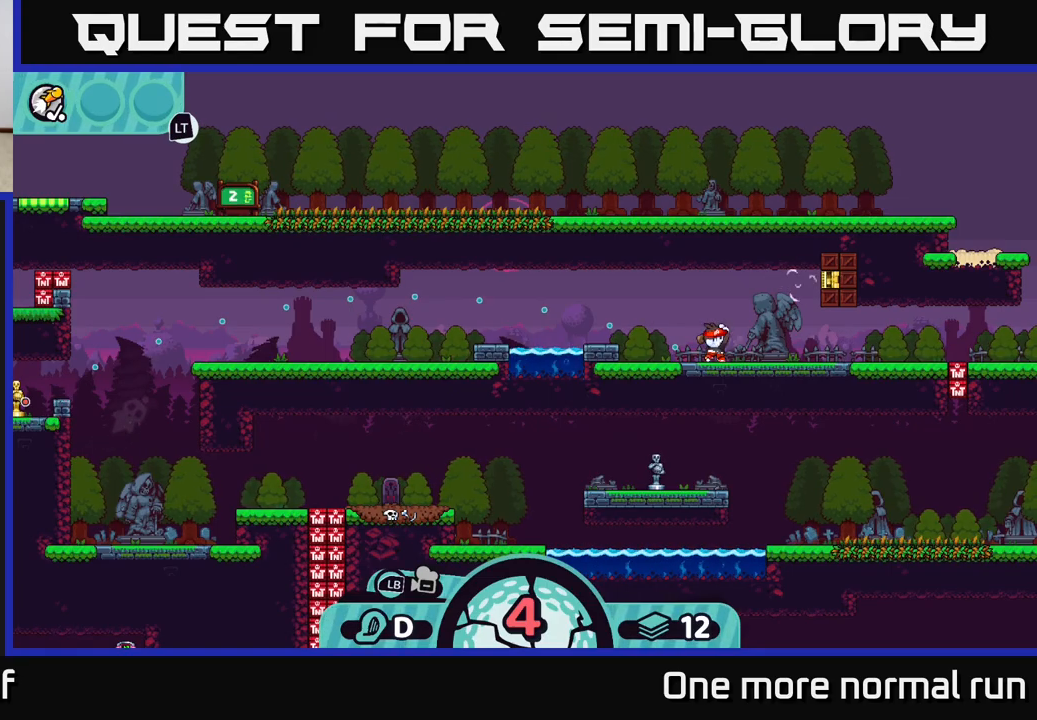
{"dt_ms": 500, "buttons": [], "left_stick": "center", "right_stick": "center", "button_events": []}